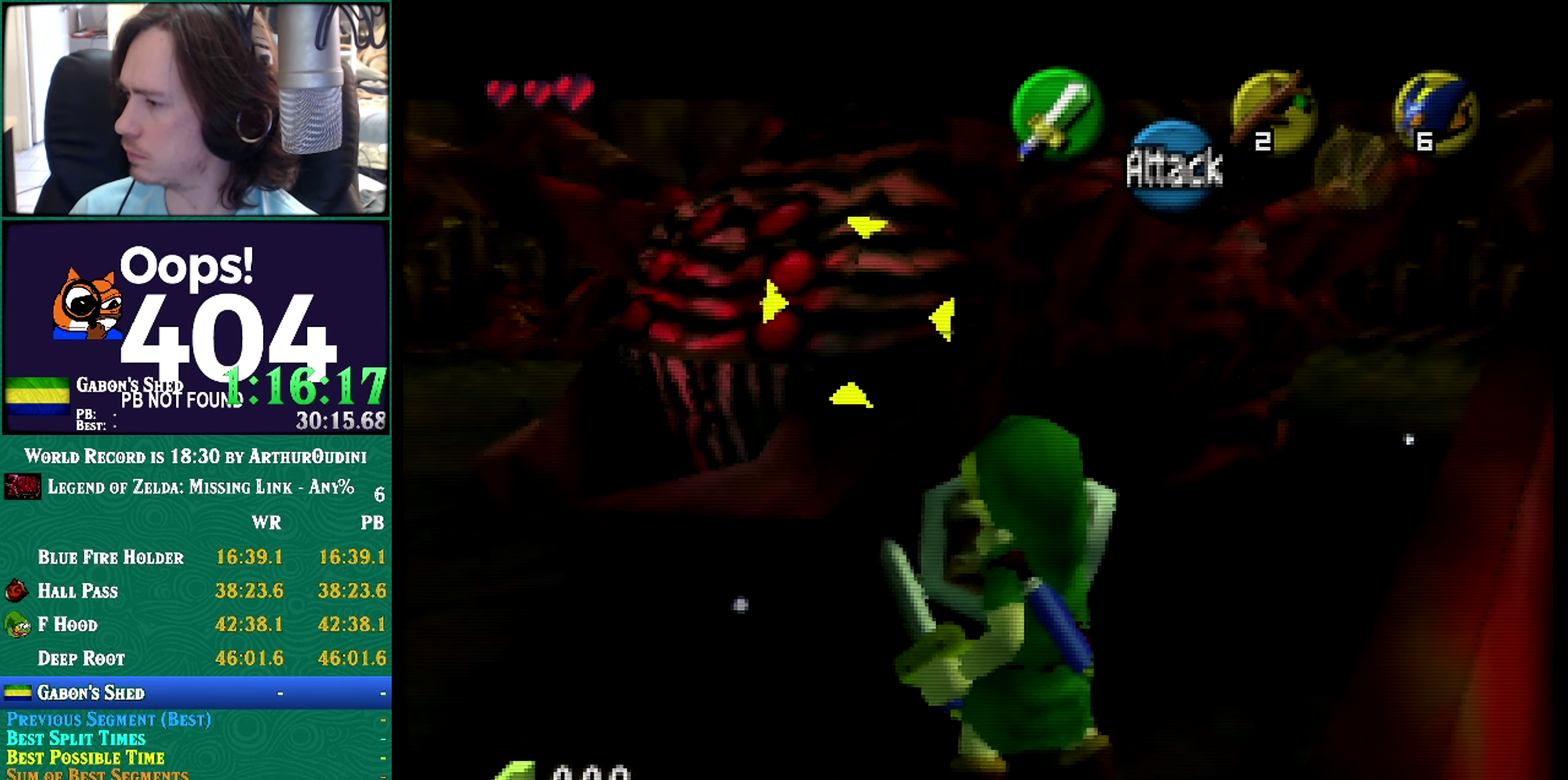
Gameplay with a controller (Nintendo layout); each line is a JSON object with the inputs held at the frame after it. Not read: L1 L3 R3 START.
{"buttons": ["A", "C_RIGHT"], "left_stick": "center"}
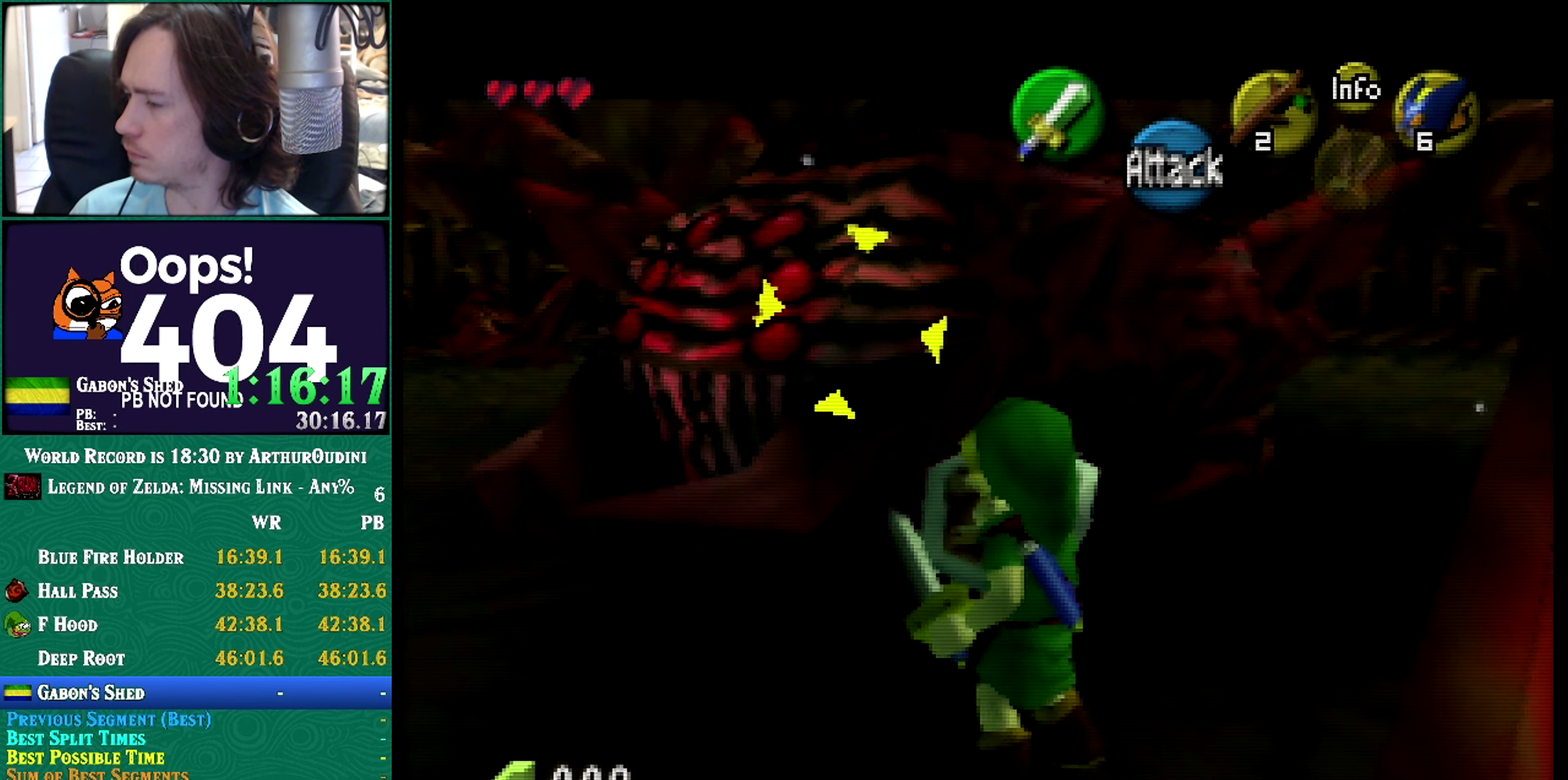
{"buttons": ["R1", "Z"], "left_stick": "center"}
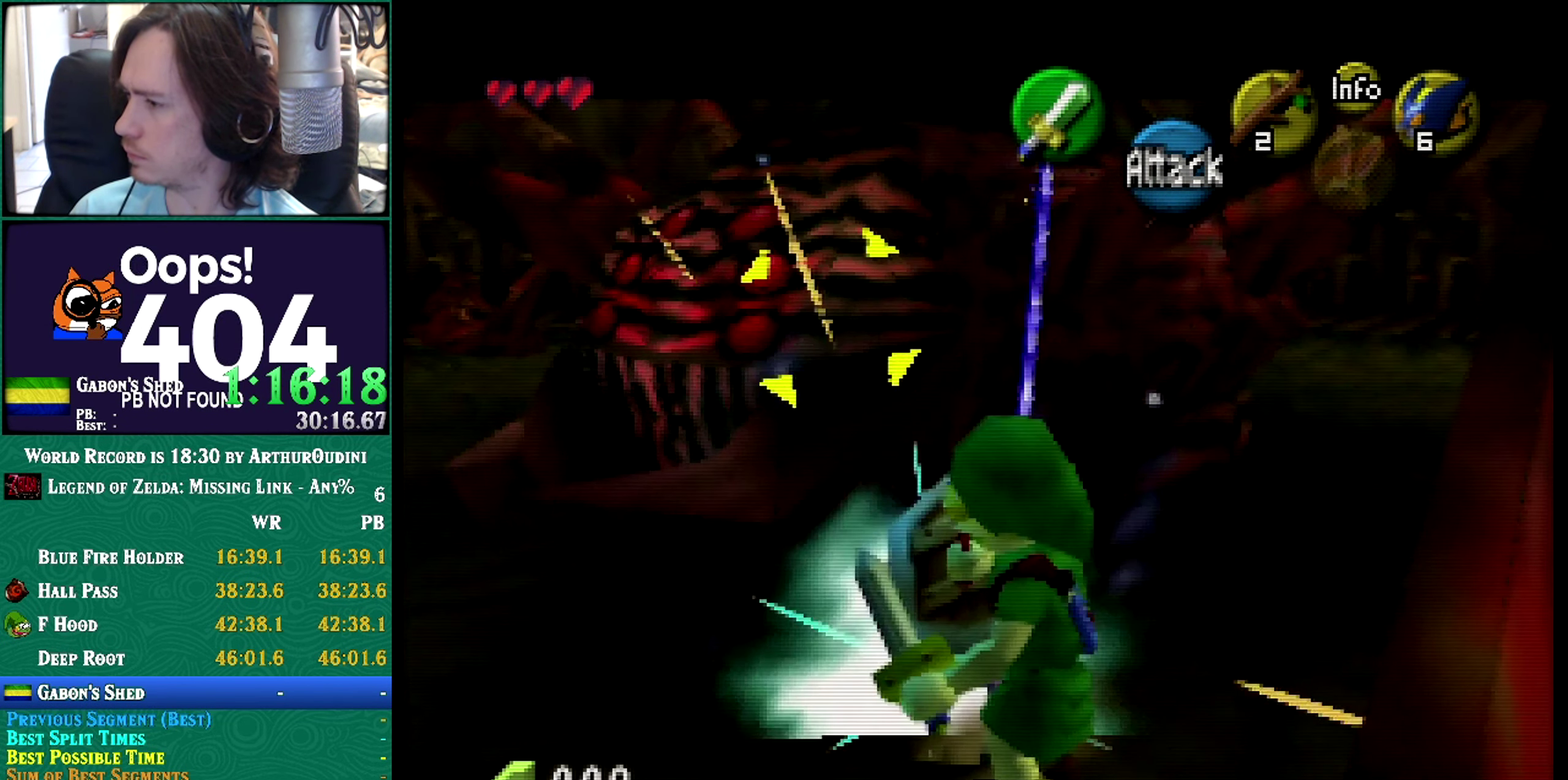
{"buttons": ["R1", "Z"], "left_stick": "up"}
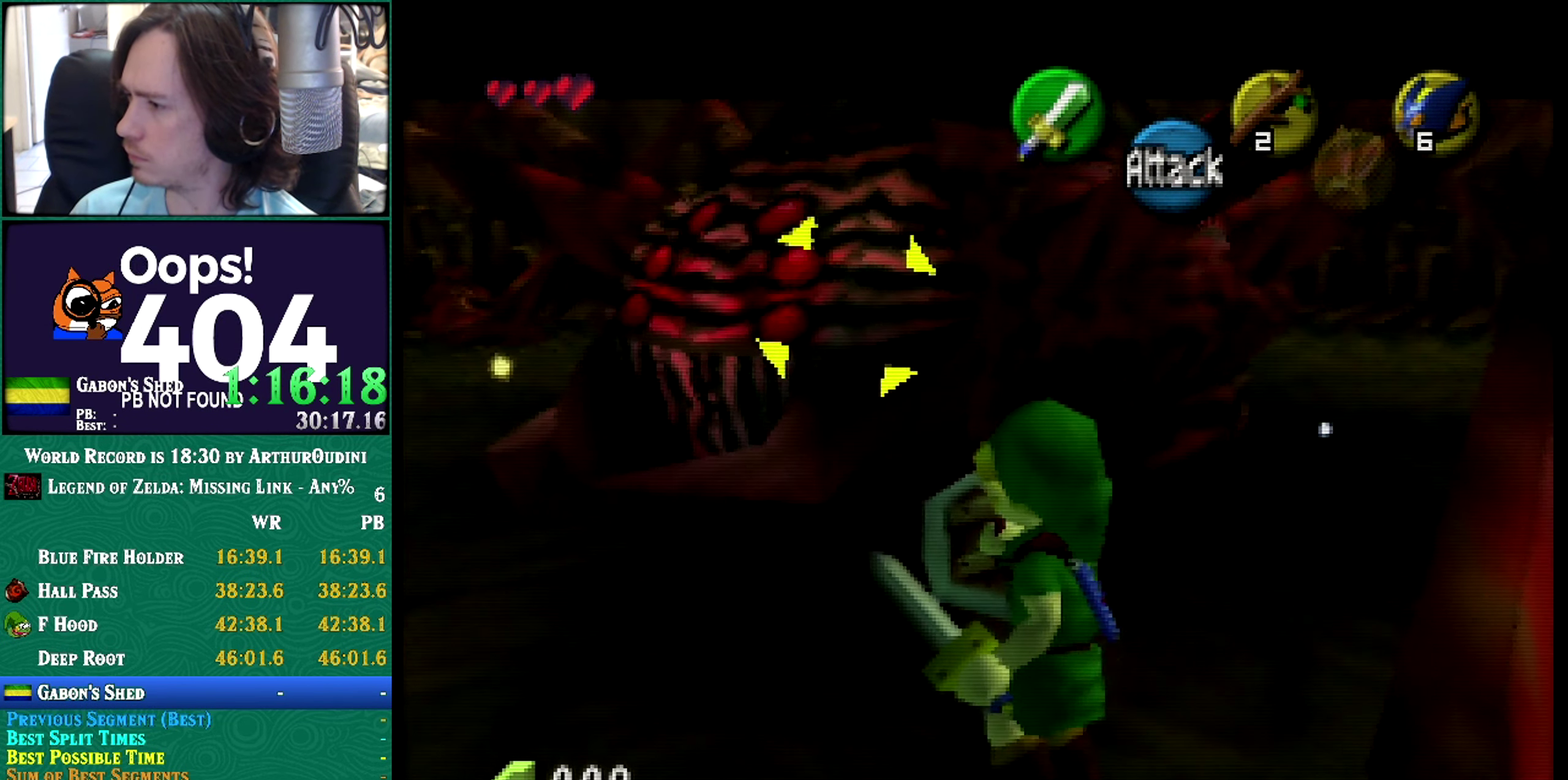
{"buttons": ["R1", "Z"], "left_stick": "center"}
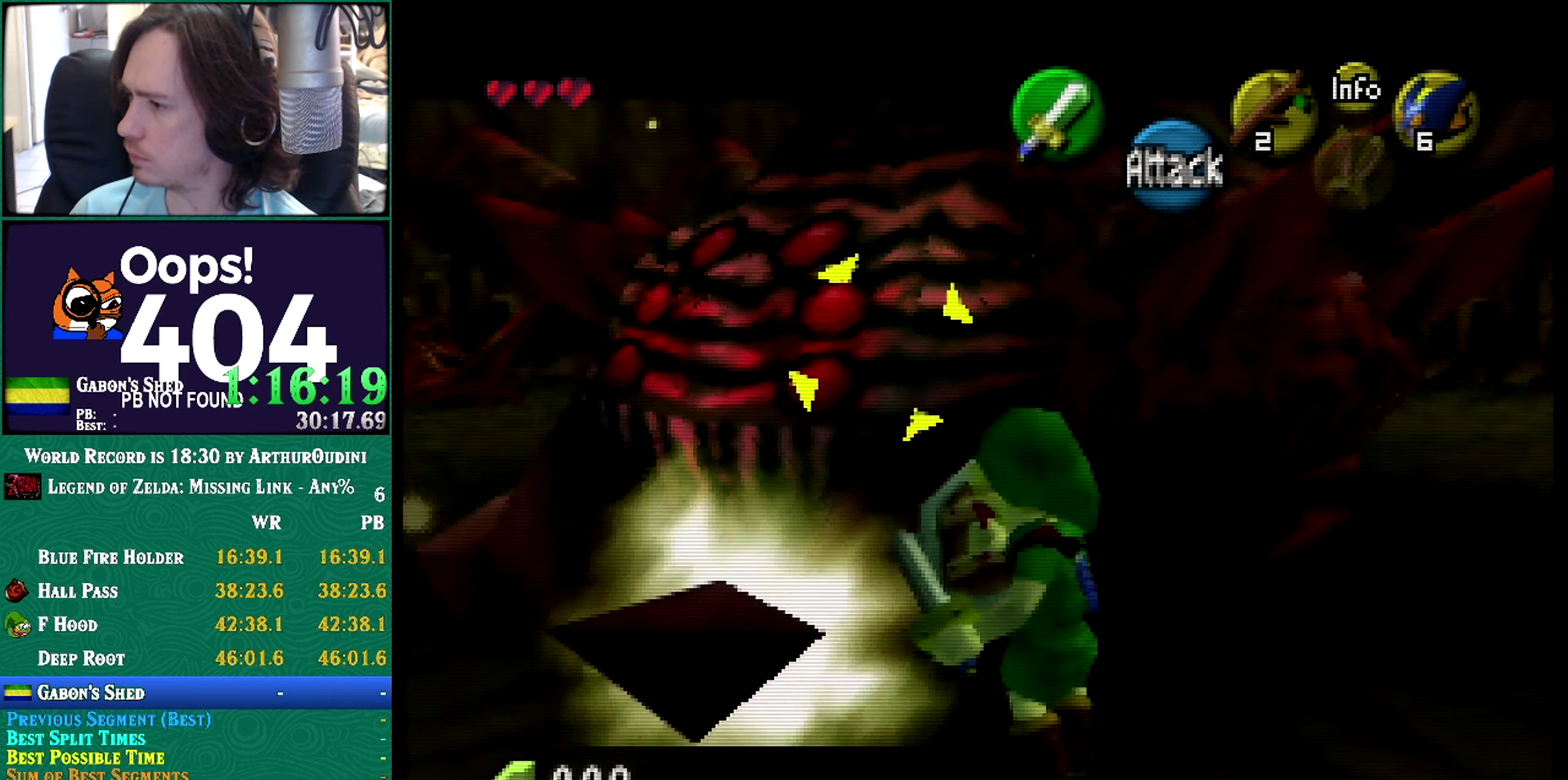
{"buttons": ["R1", "Z"], "left_stick": "center"}
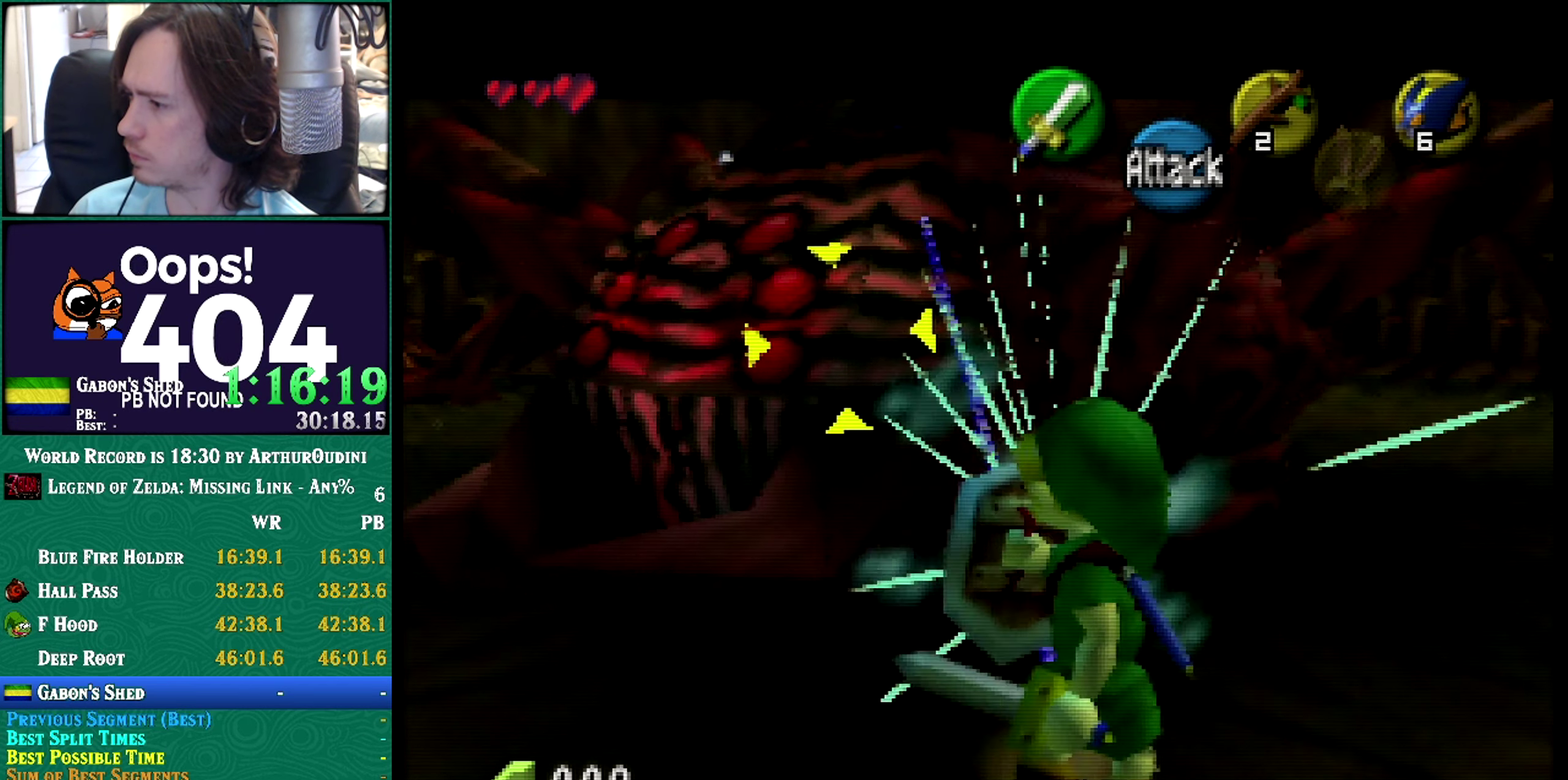
{"buttons": ["R1", "Z"], "left_stick": "left"}
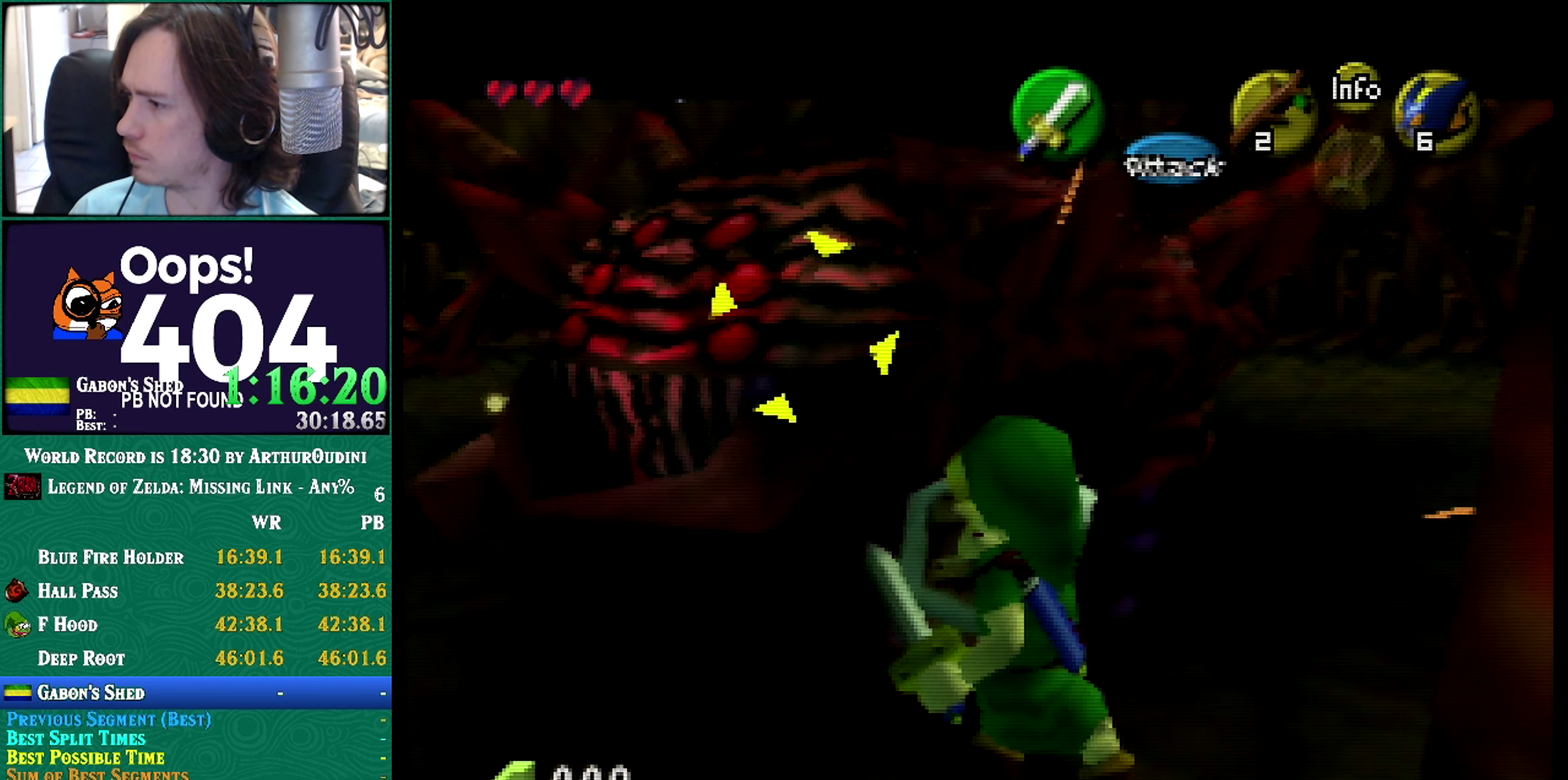
{"buttons": ["R1", "Z"], "left_stick": "down-right"}
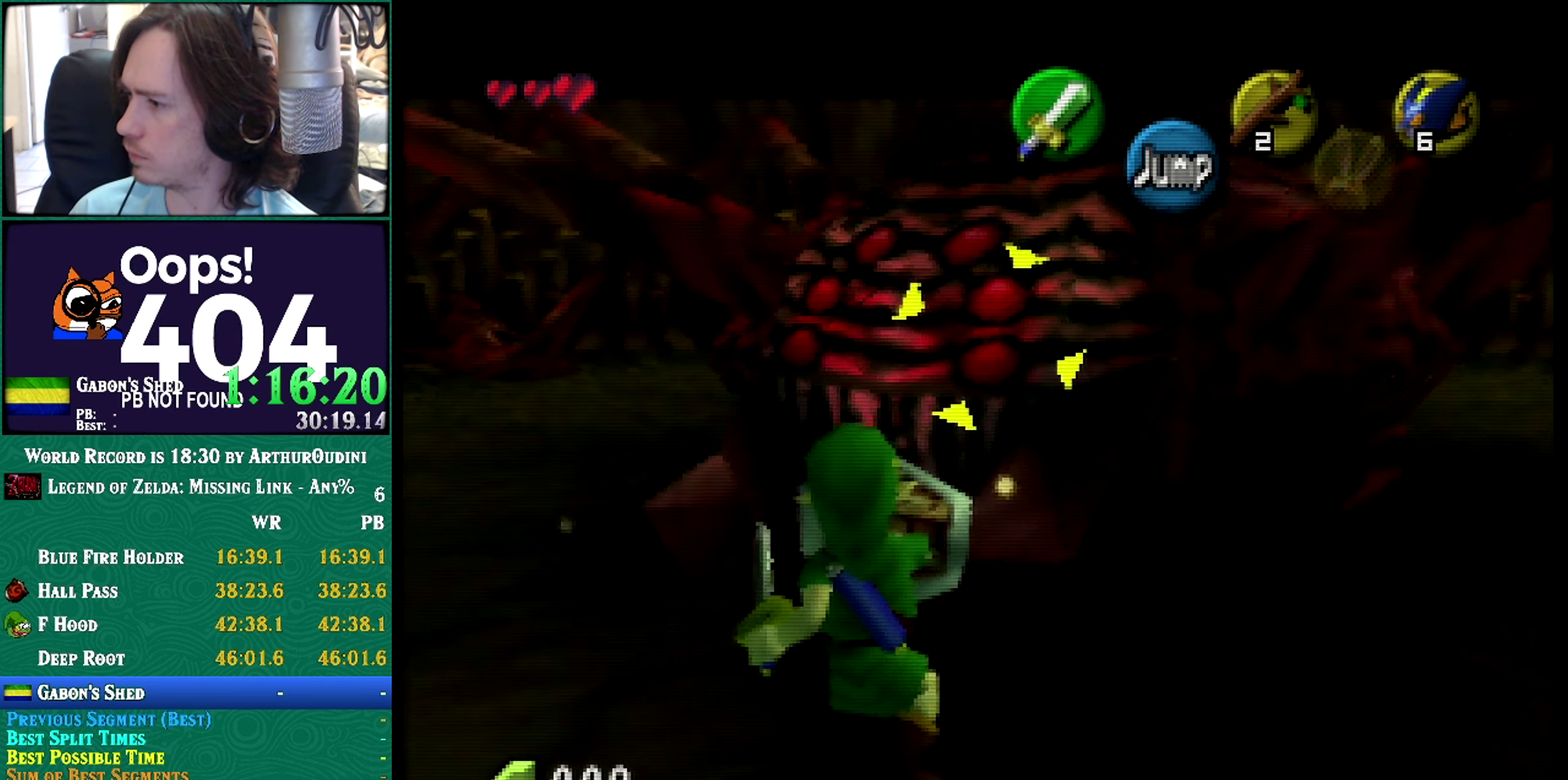
{"buttons": ["R1", "Z"], "left_stick": "center"}
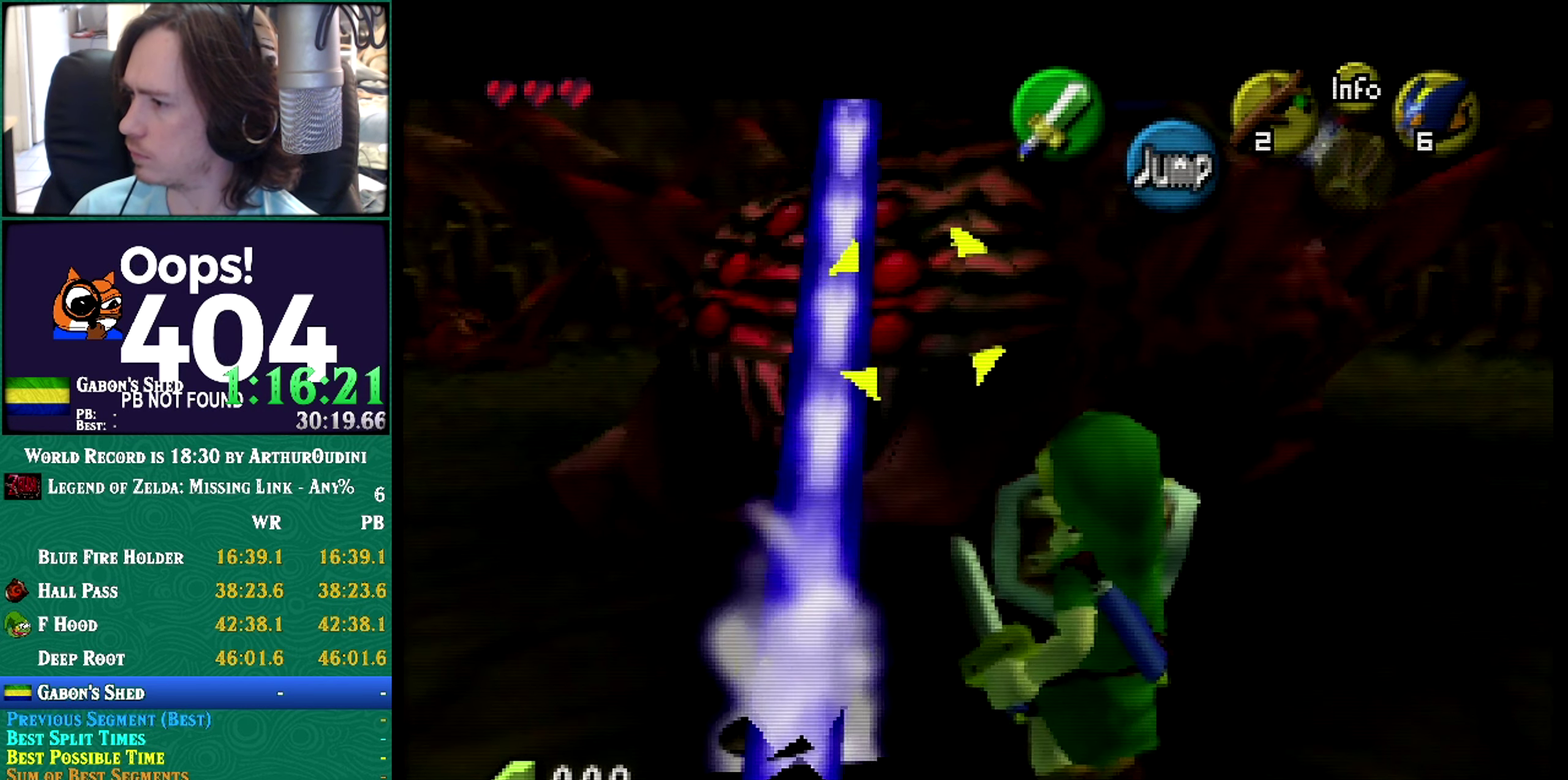
{"buttons": ["R1", "Z"], "left_stick": "center"}
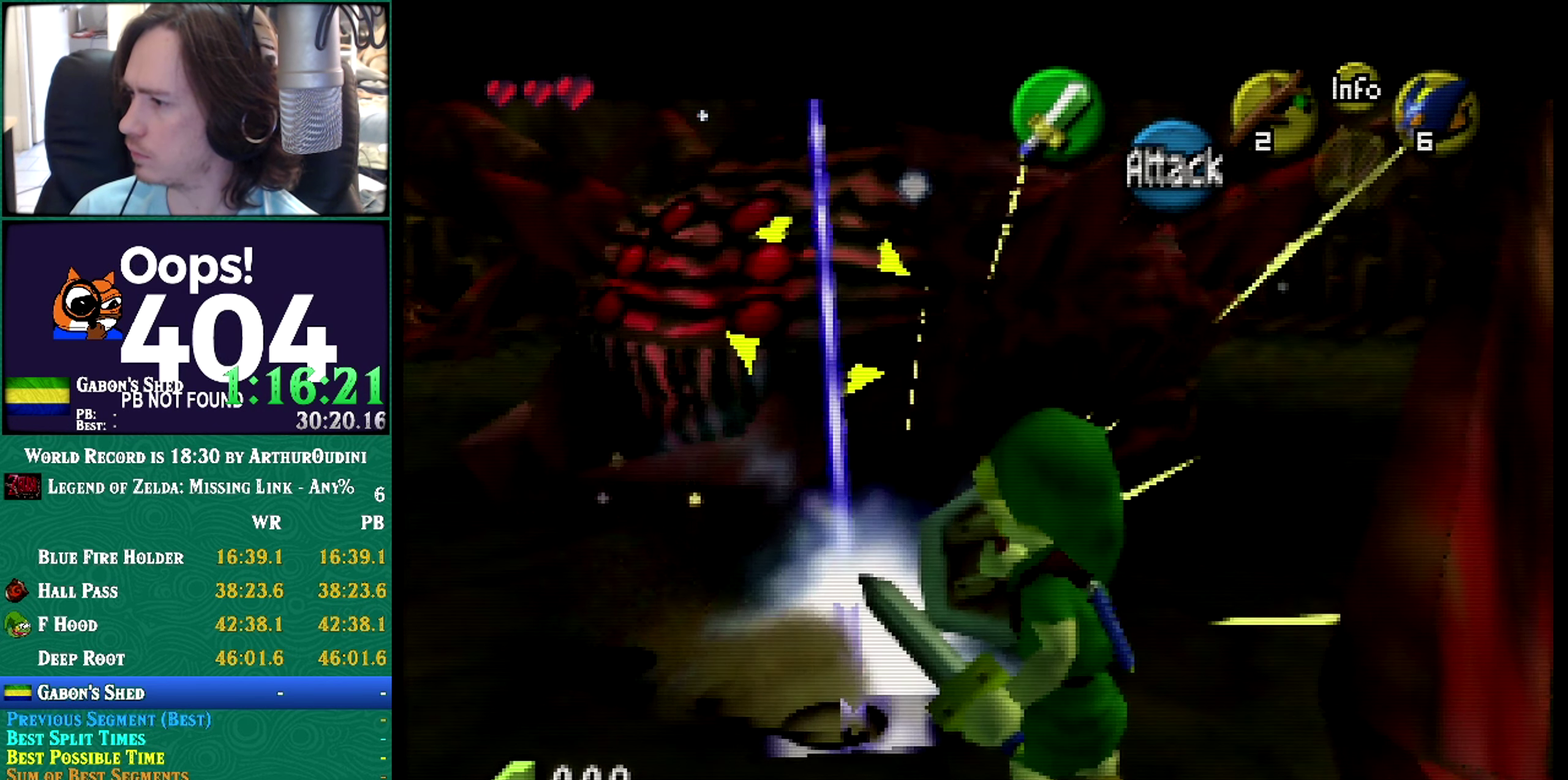
{"buttons": ["R1", "Z"], "left_stick": "up"}
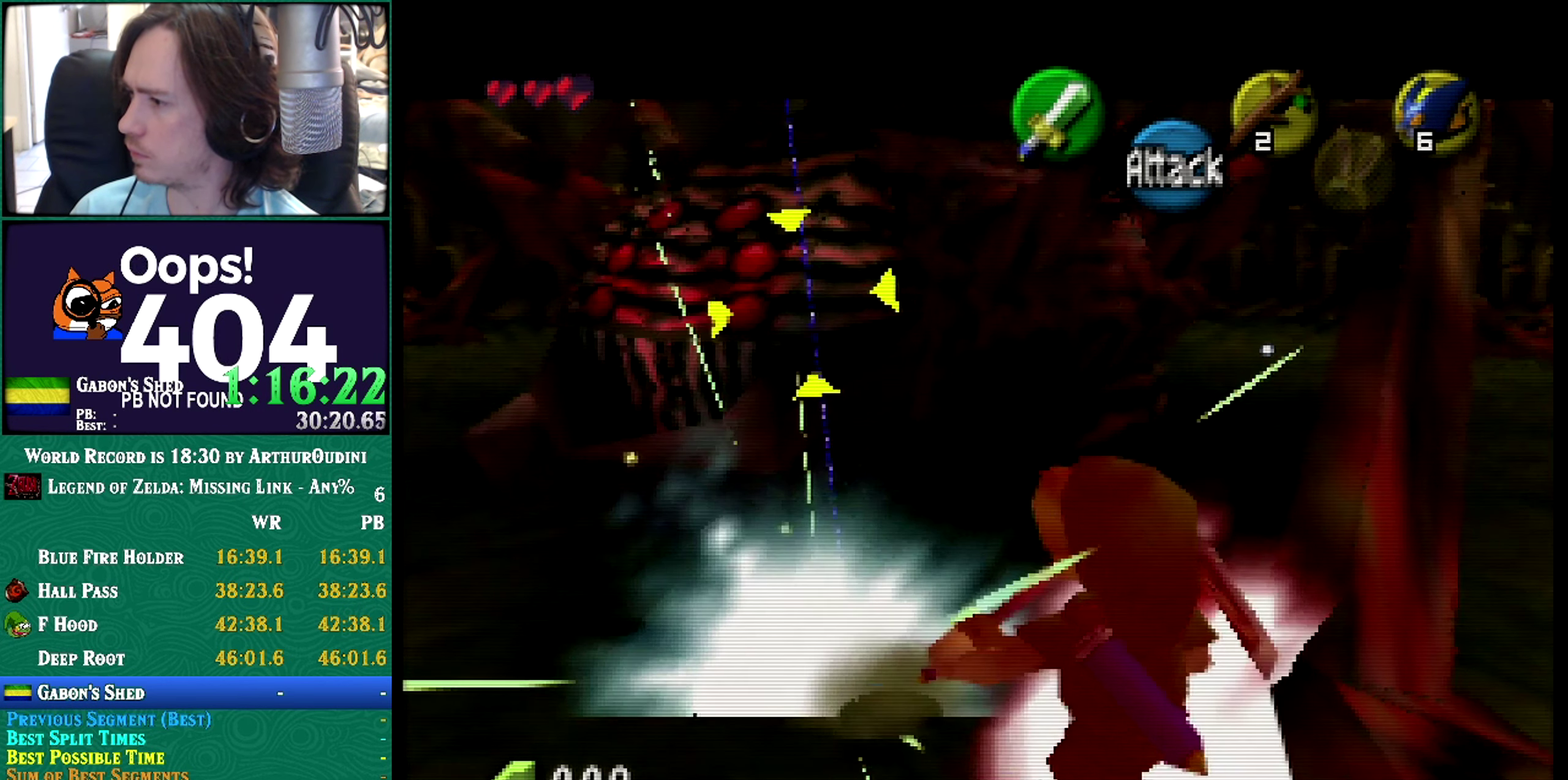
{"buttons": ["R1", "Z"], "left_stick": "up"}
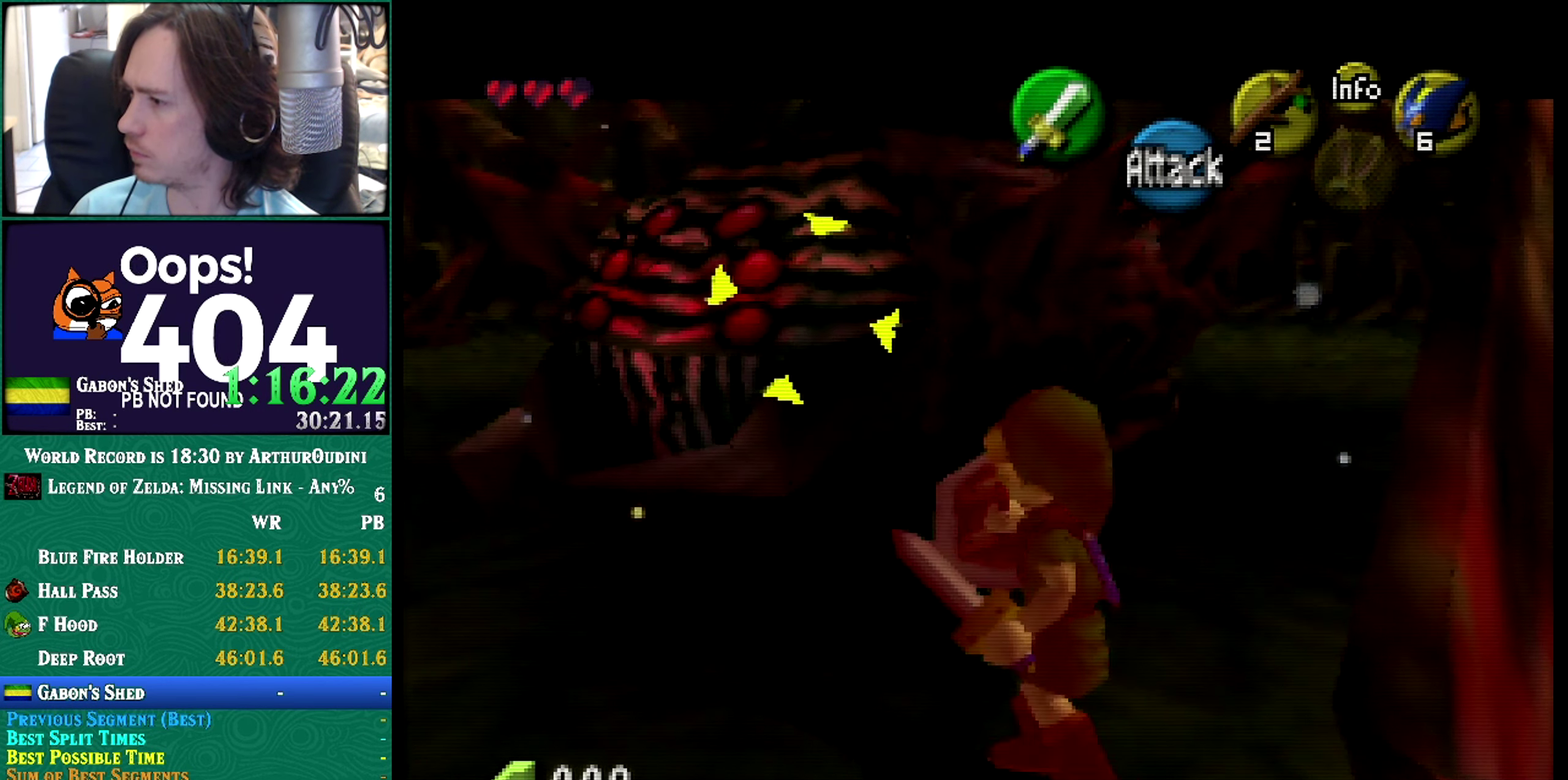
{"buttons": ["R1", "Z"], "left_stick": "center"}
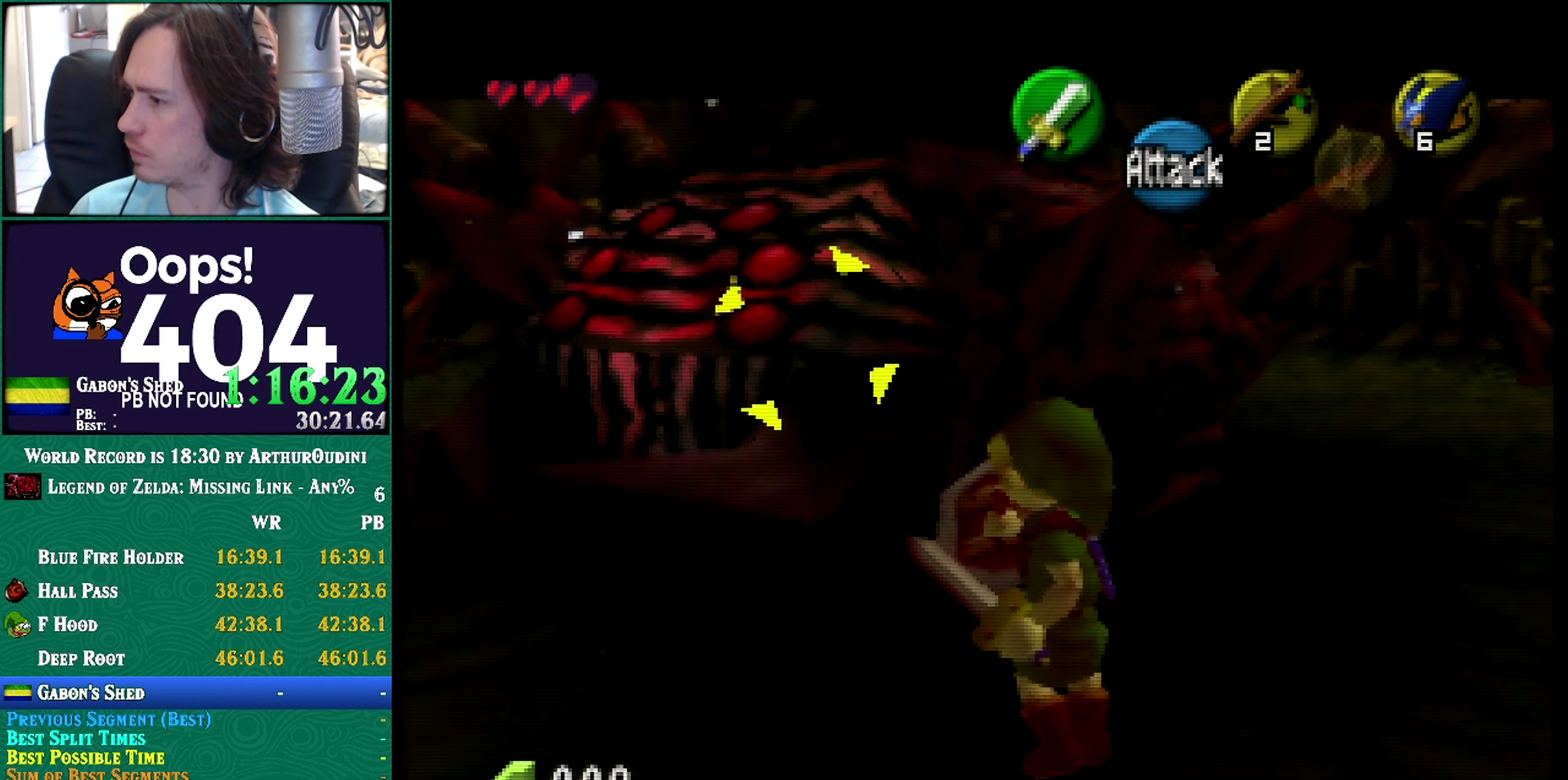
{"buttons": ["R1", "Z"], "left_stick": "up-right"}
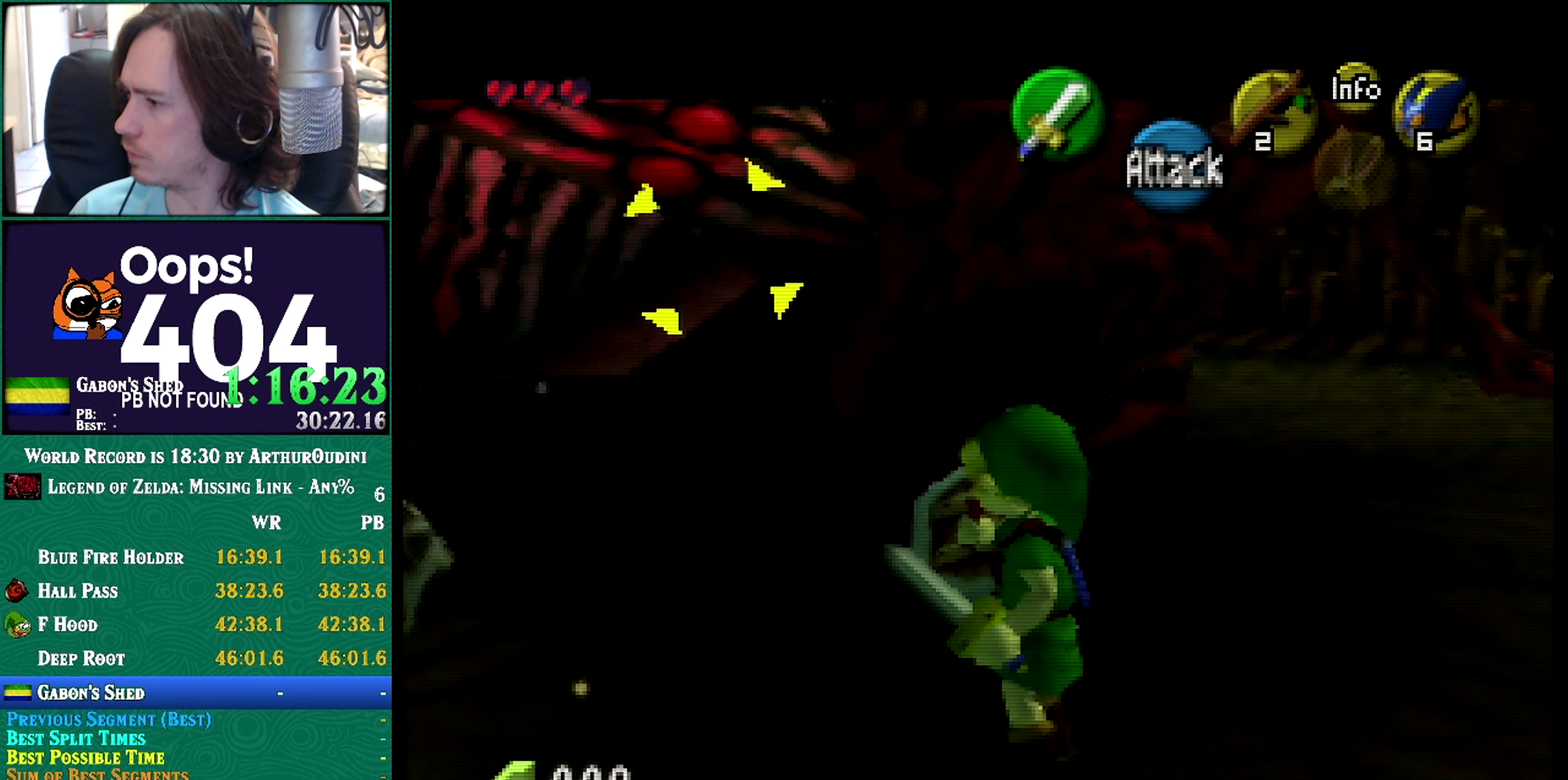
{"buttons": ["R1", "Z"], "left_stick": "down-left"}
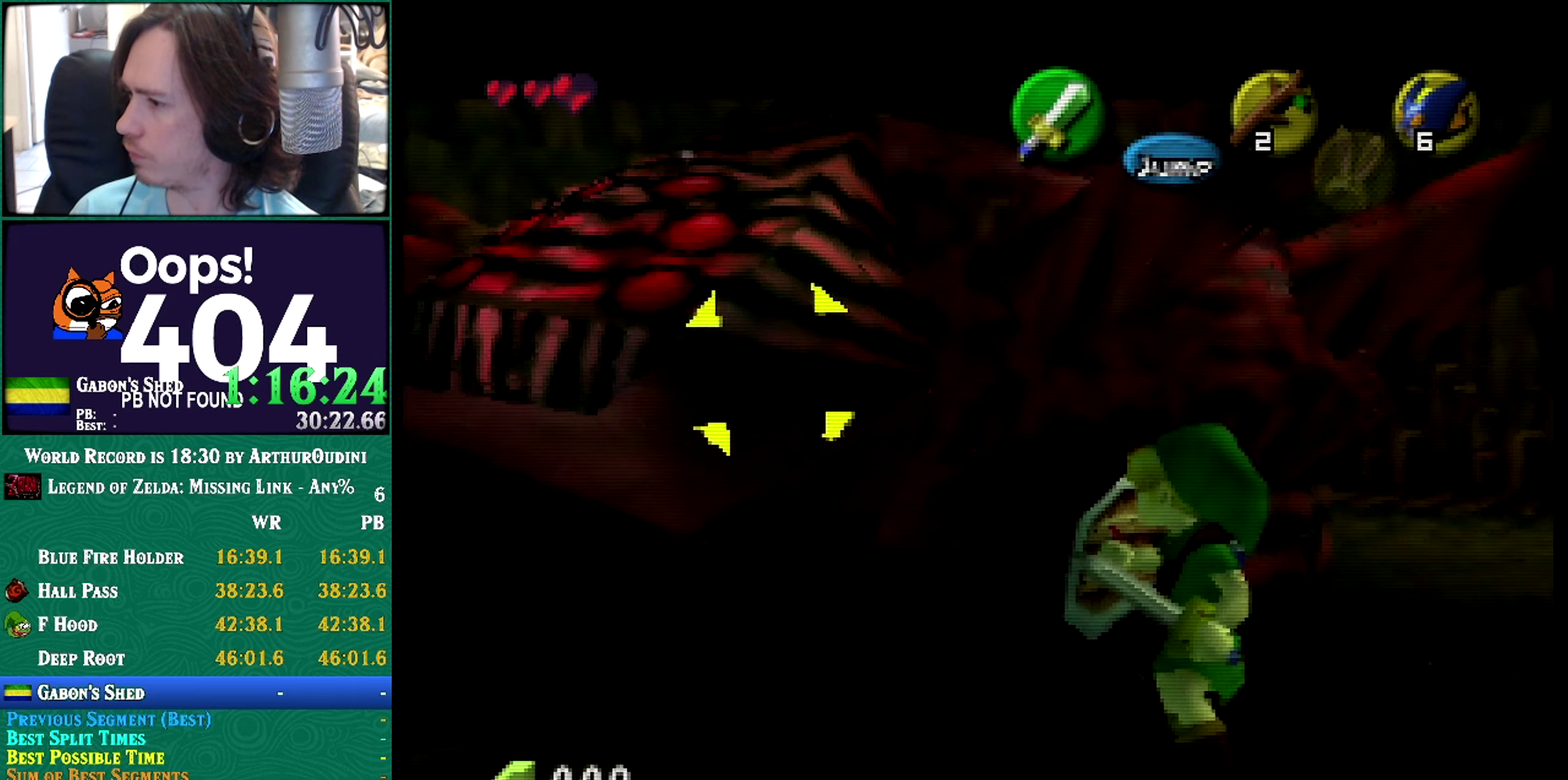
{"buttons": ["R1", "Z"], "left_stick": "down-left"}
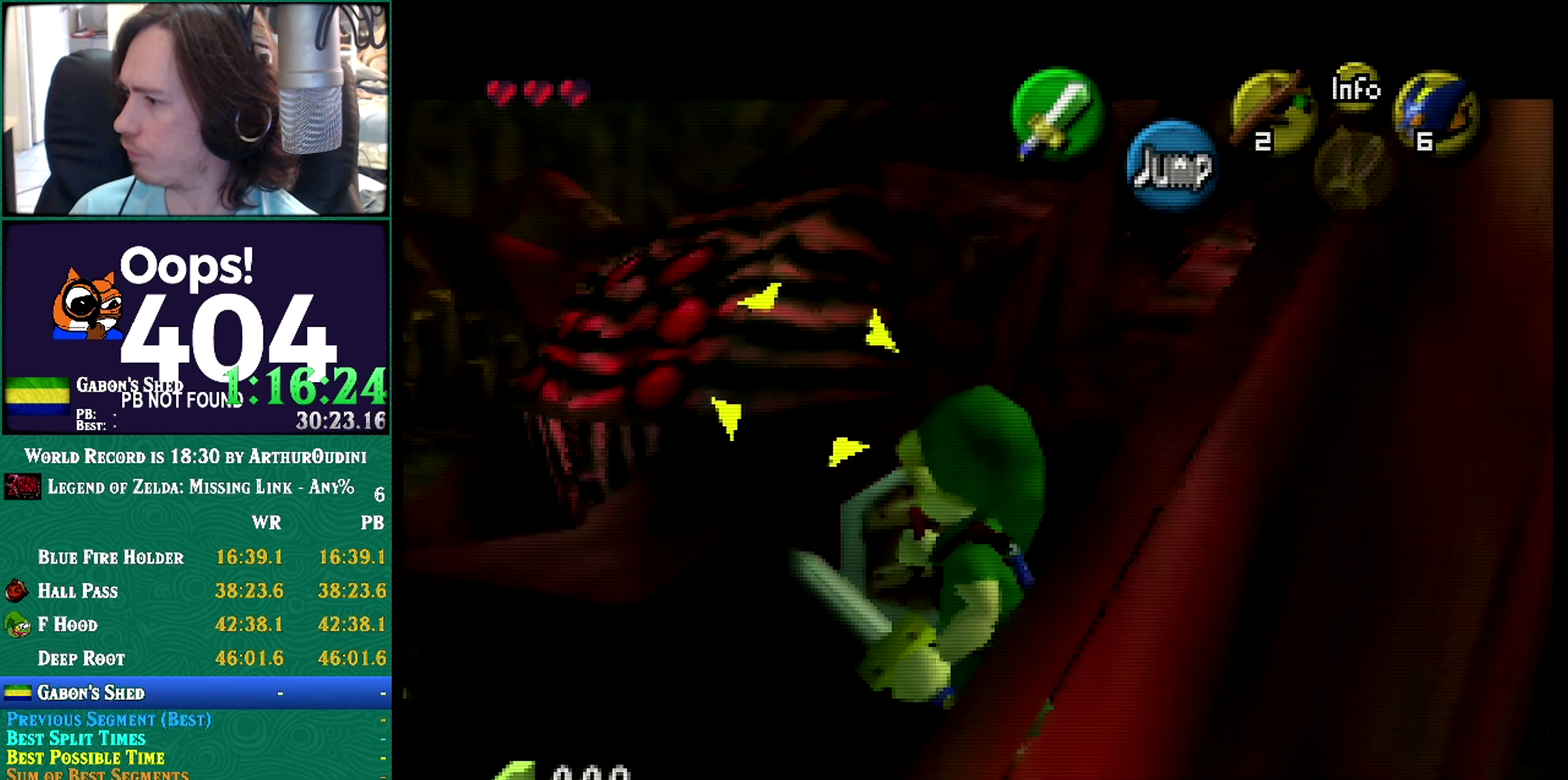
{"buttons": ["R1", "Z"], "left_stick": "center"}
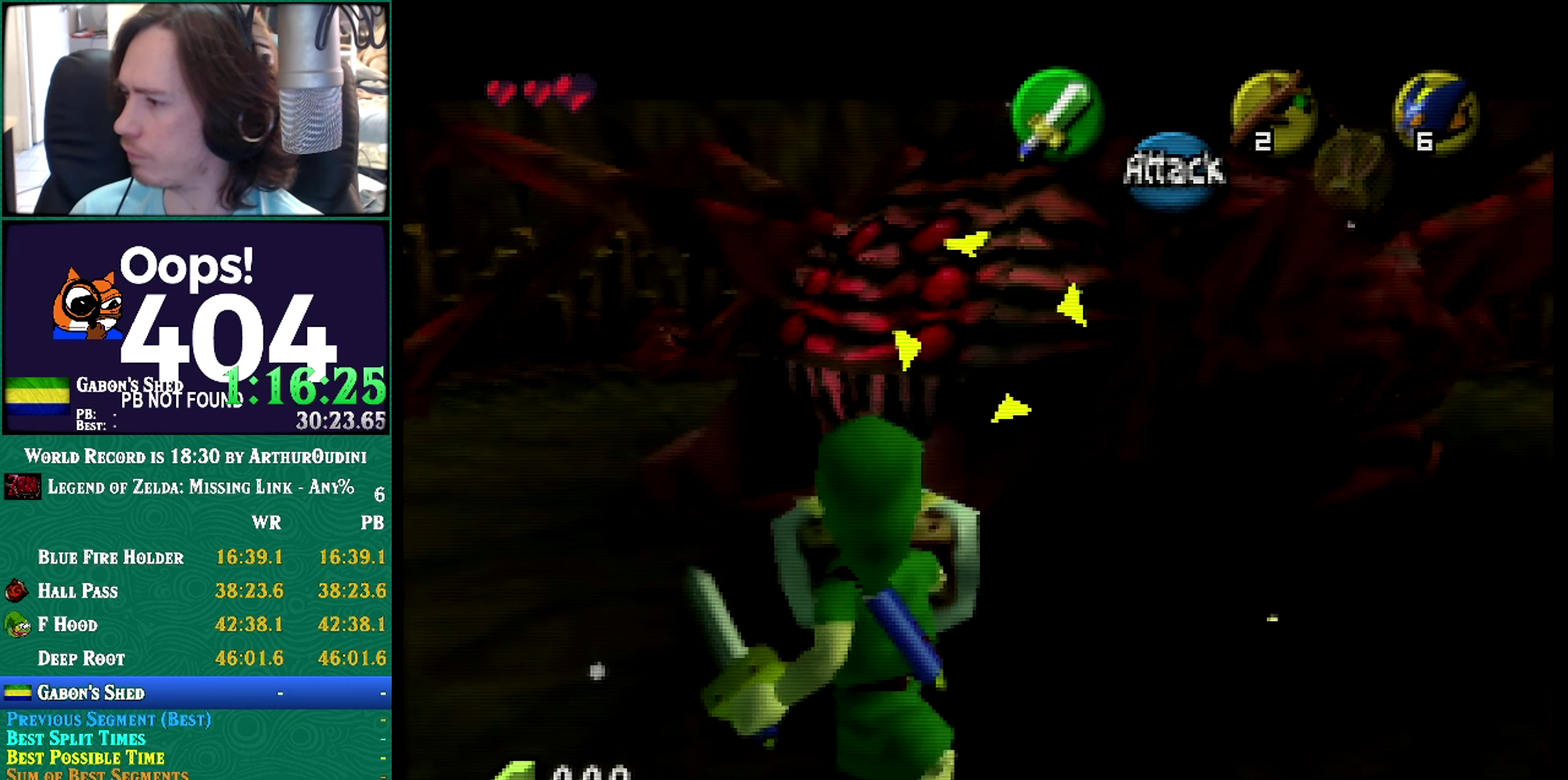
{"buttons": ["R1", "Z"], "left_stick": "up-right"}
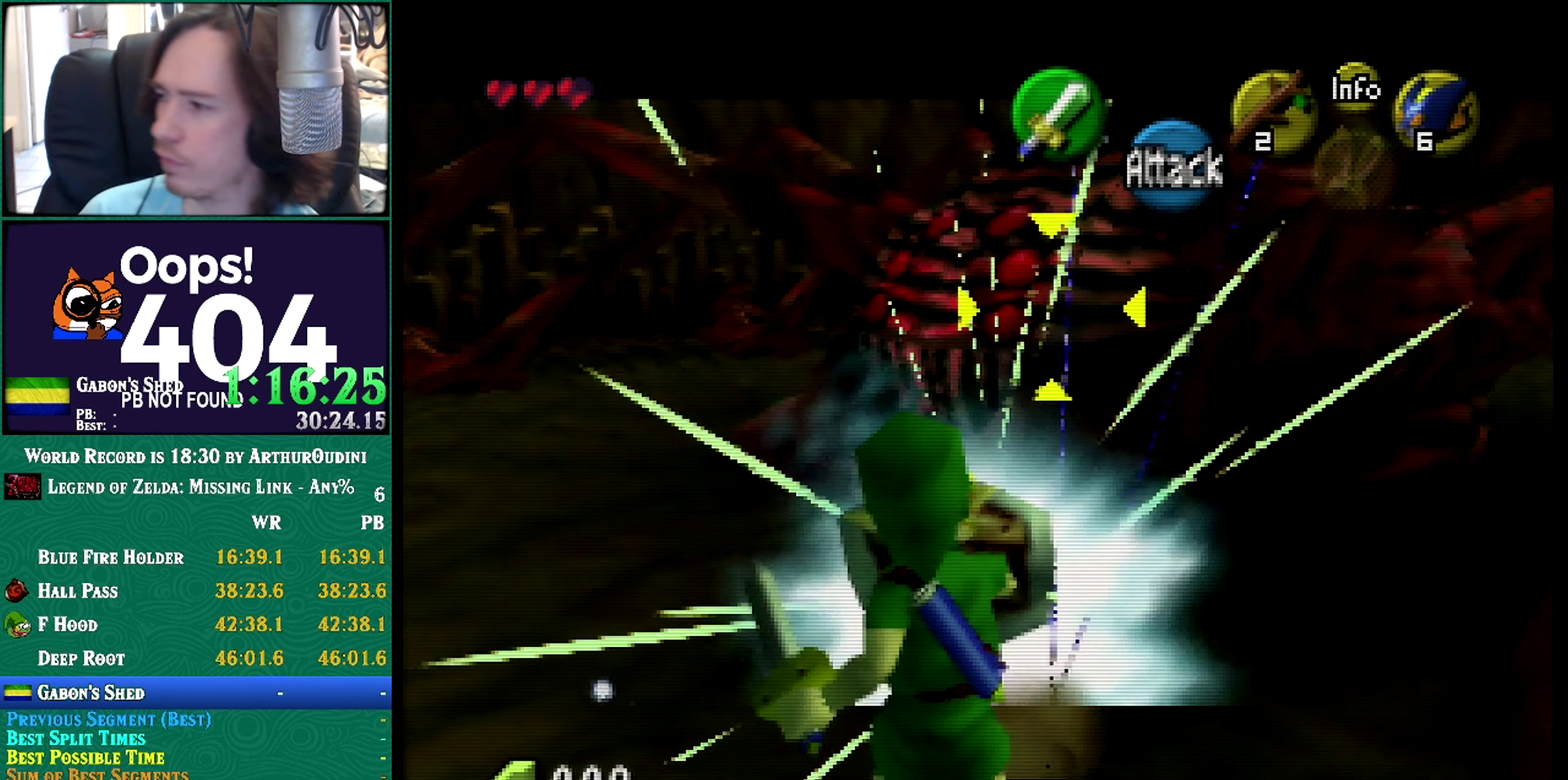
{"buttons": ["R1", "Z"], "left_stick": "center"}
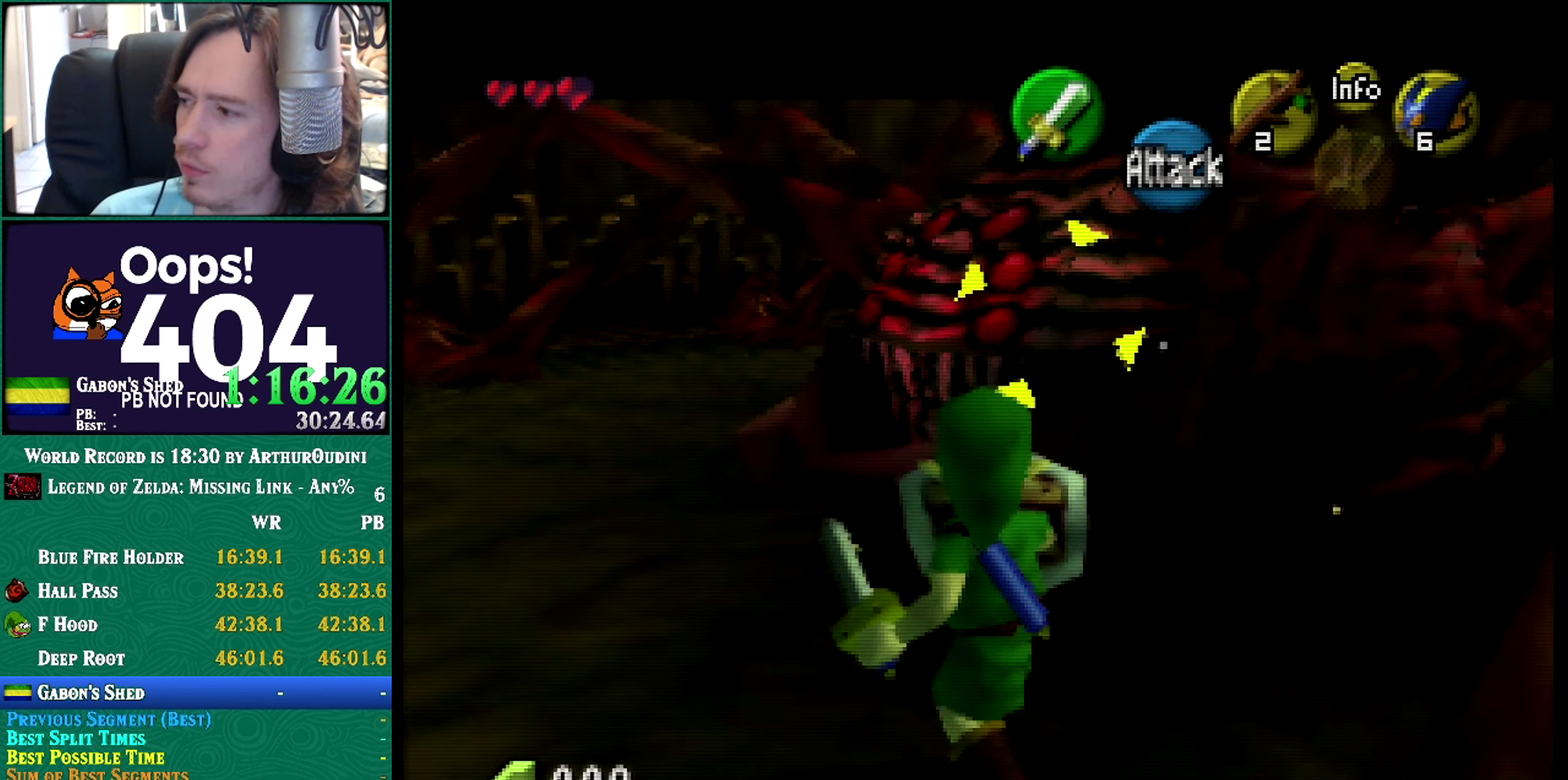
{"buttons": ["R1", "Z"], "left_stick": "center"}
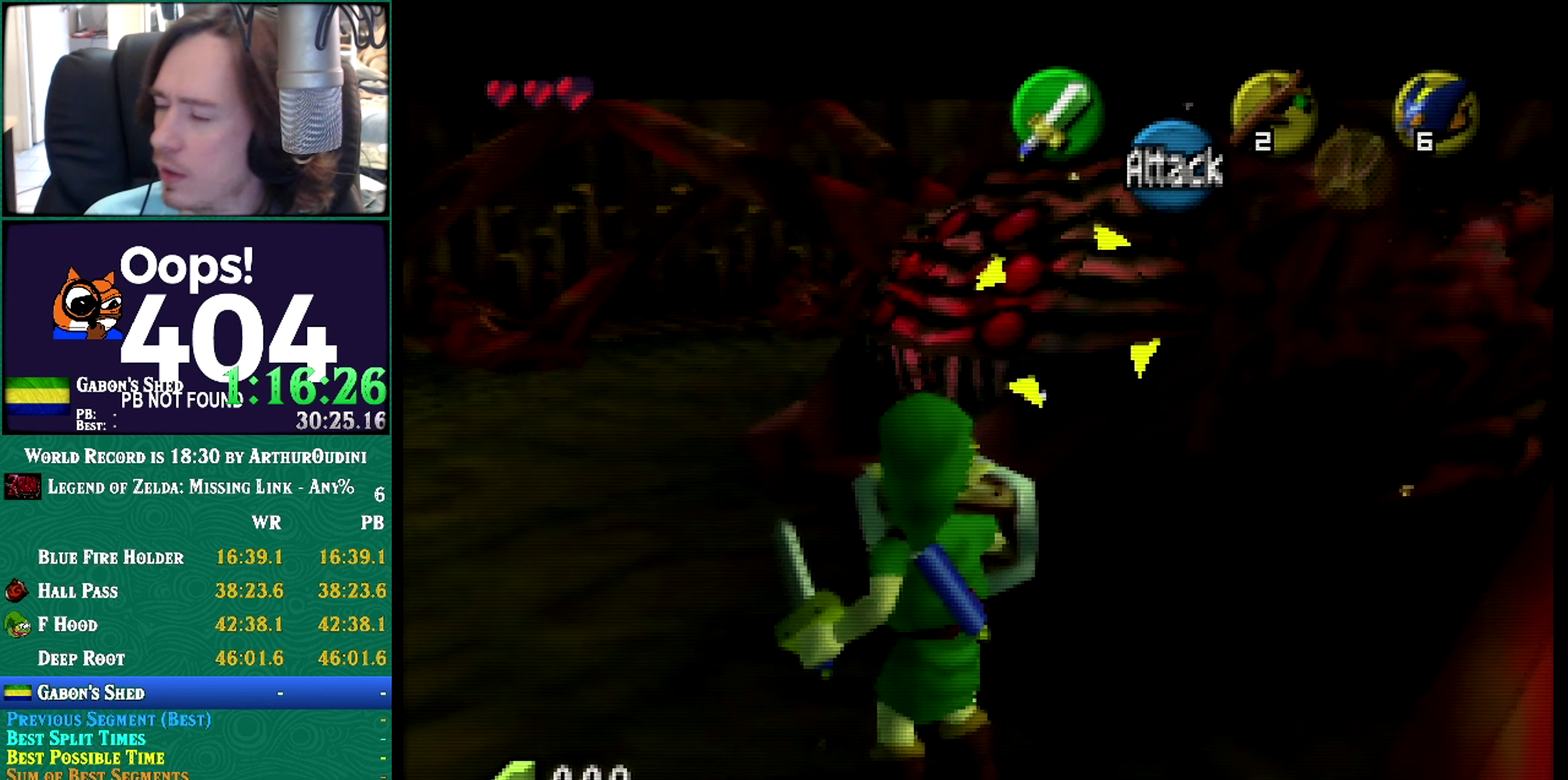
{"buttons": ["R1", "Z"], "left_stick": "up-right"}
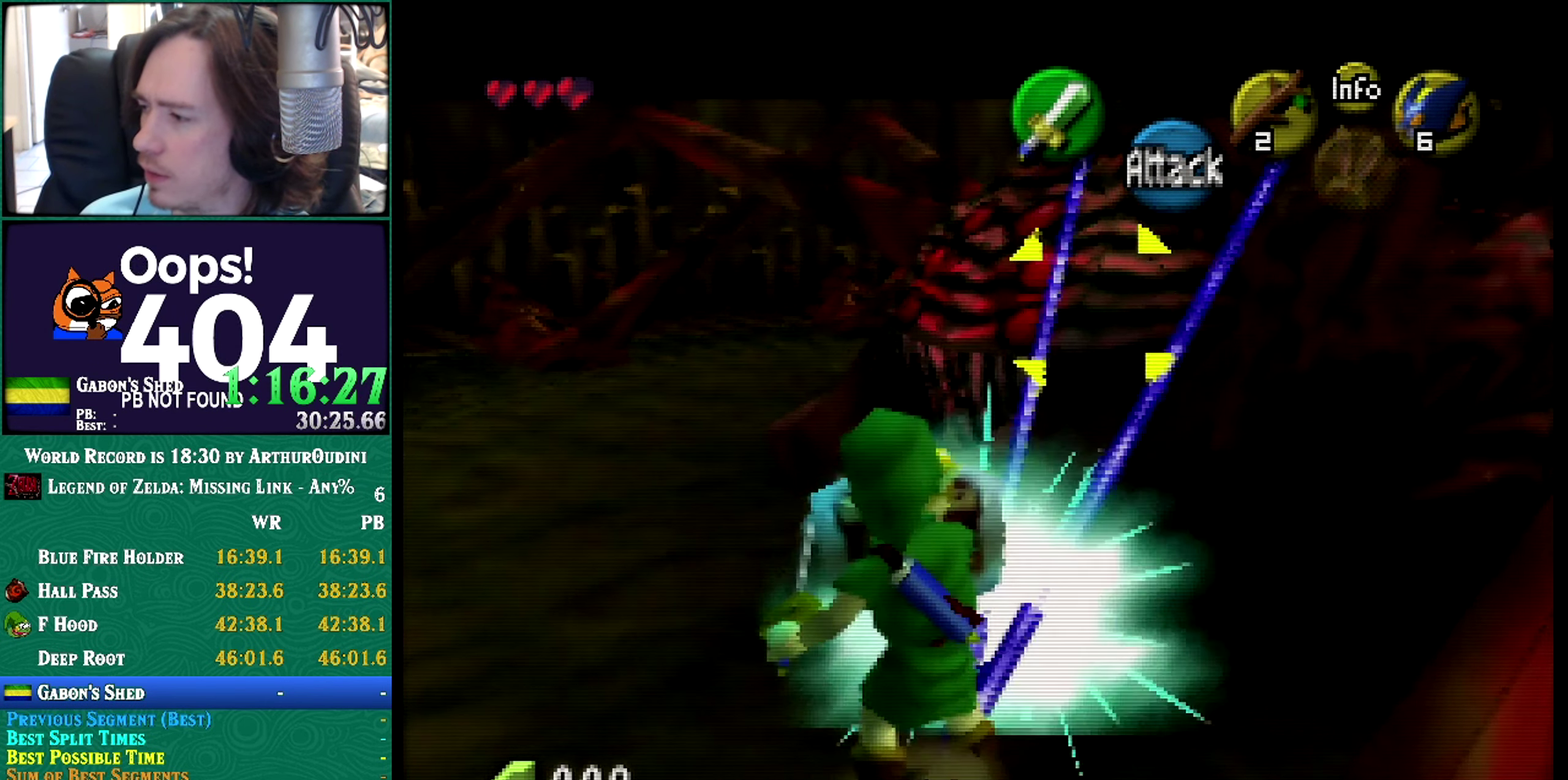
{"buttons": ["R1", "Z"], "left_stick": "up-right"}
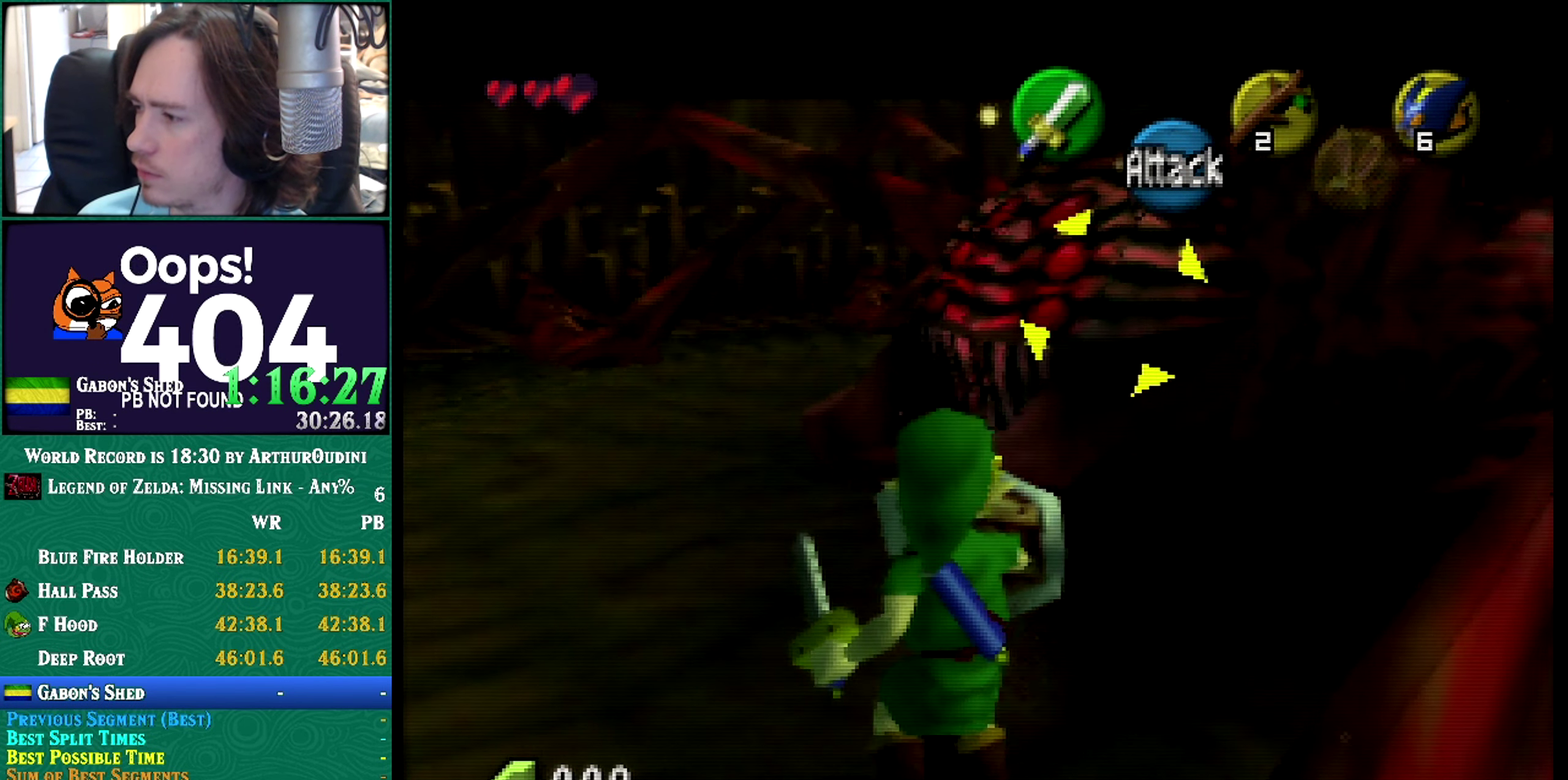
{"buttons": ["R1", "Z"], "left_stick": "left"}
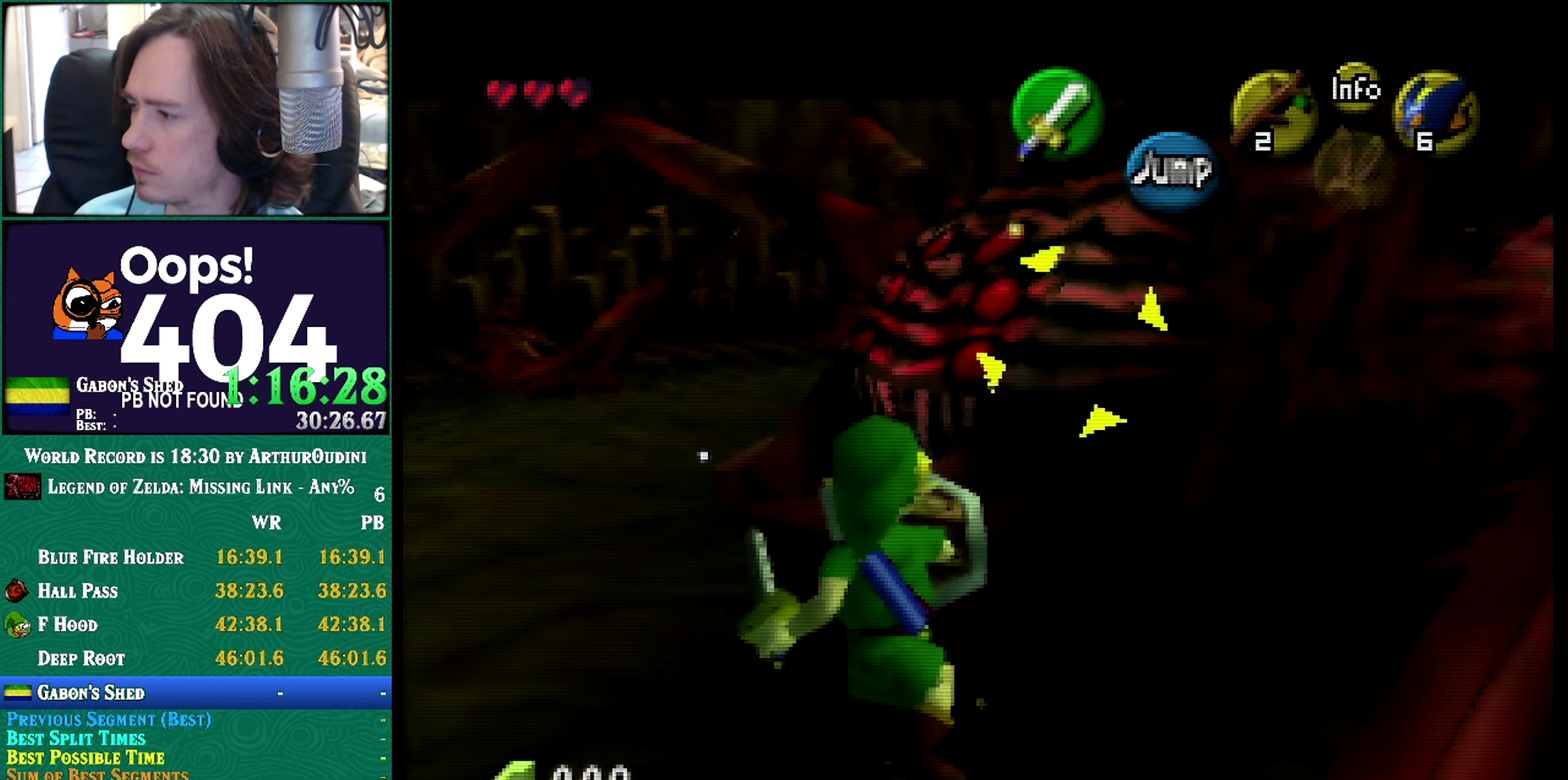
{"buttons": ["R1", "Z"], "left_stick": "up-left"}
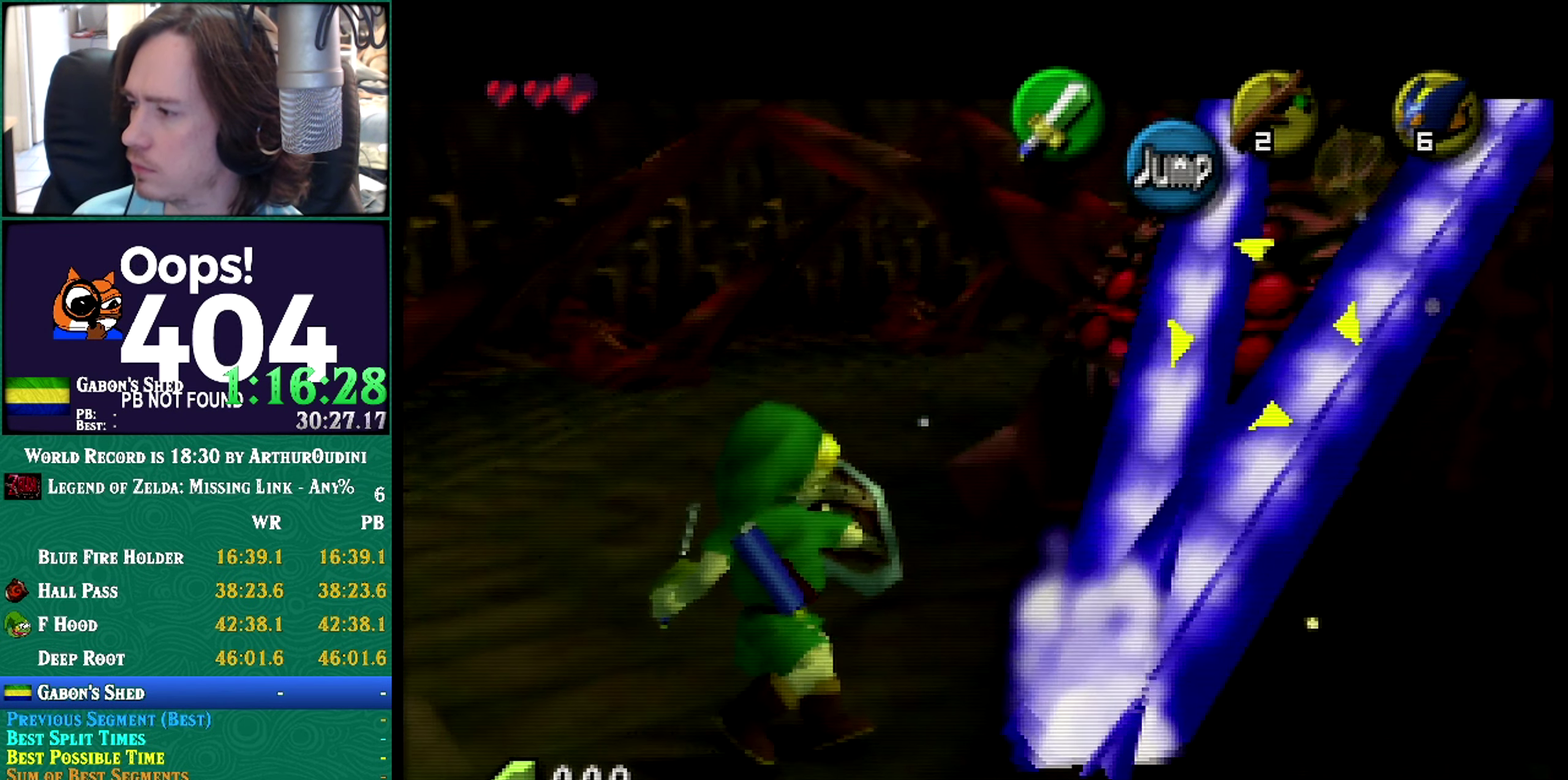
{"buttons": ["R1", "Z"], "left_stick": "up-right"}
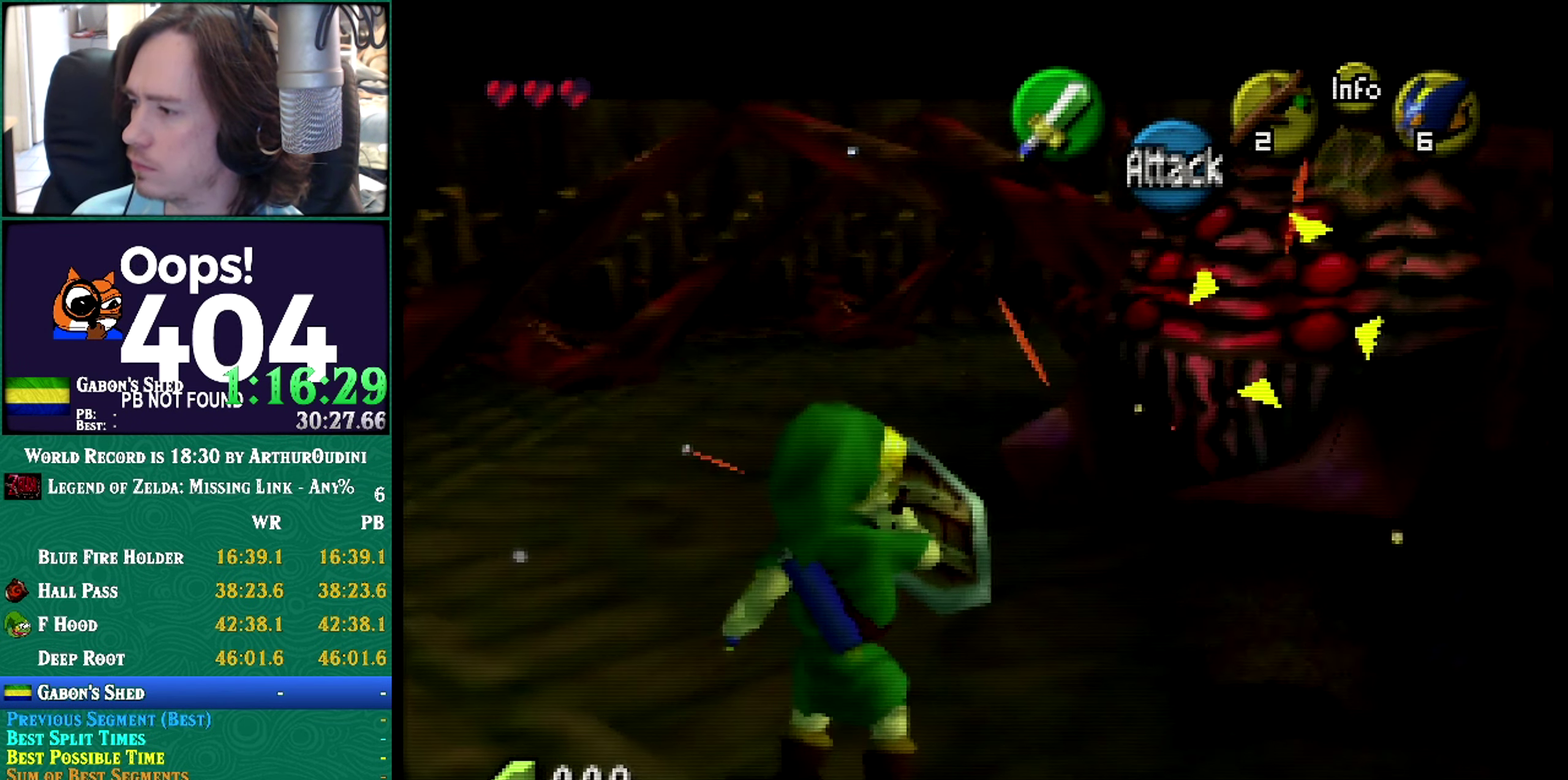
{"buttons": ["R1", "Z"], "left_stick": "right"}
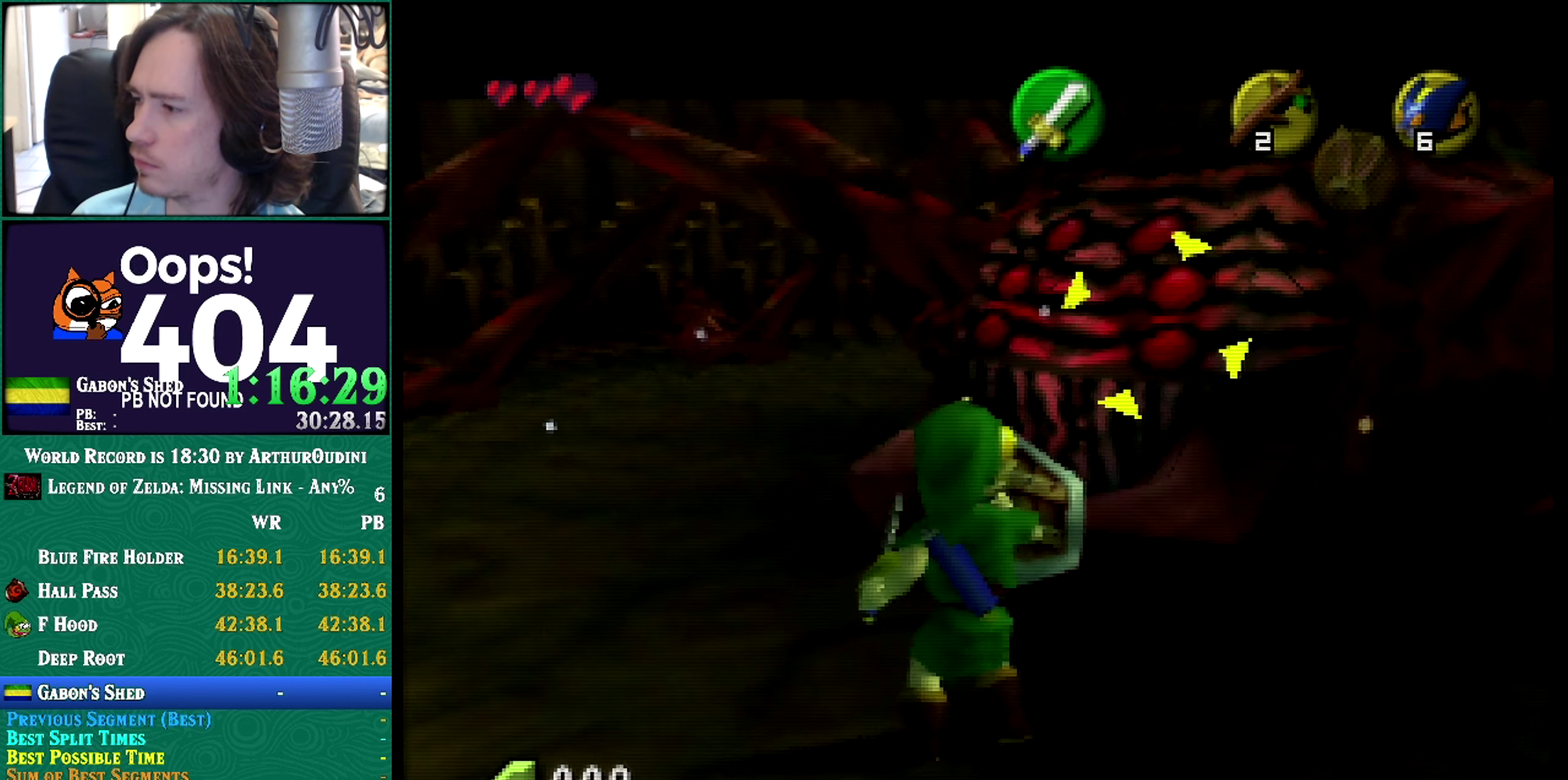
{"buttons": ["R1", "Z"], "left_stick": "down-right"}
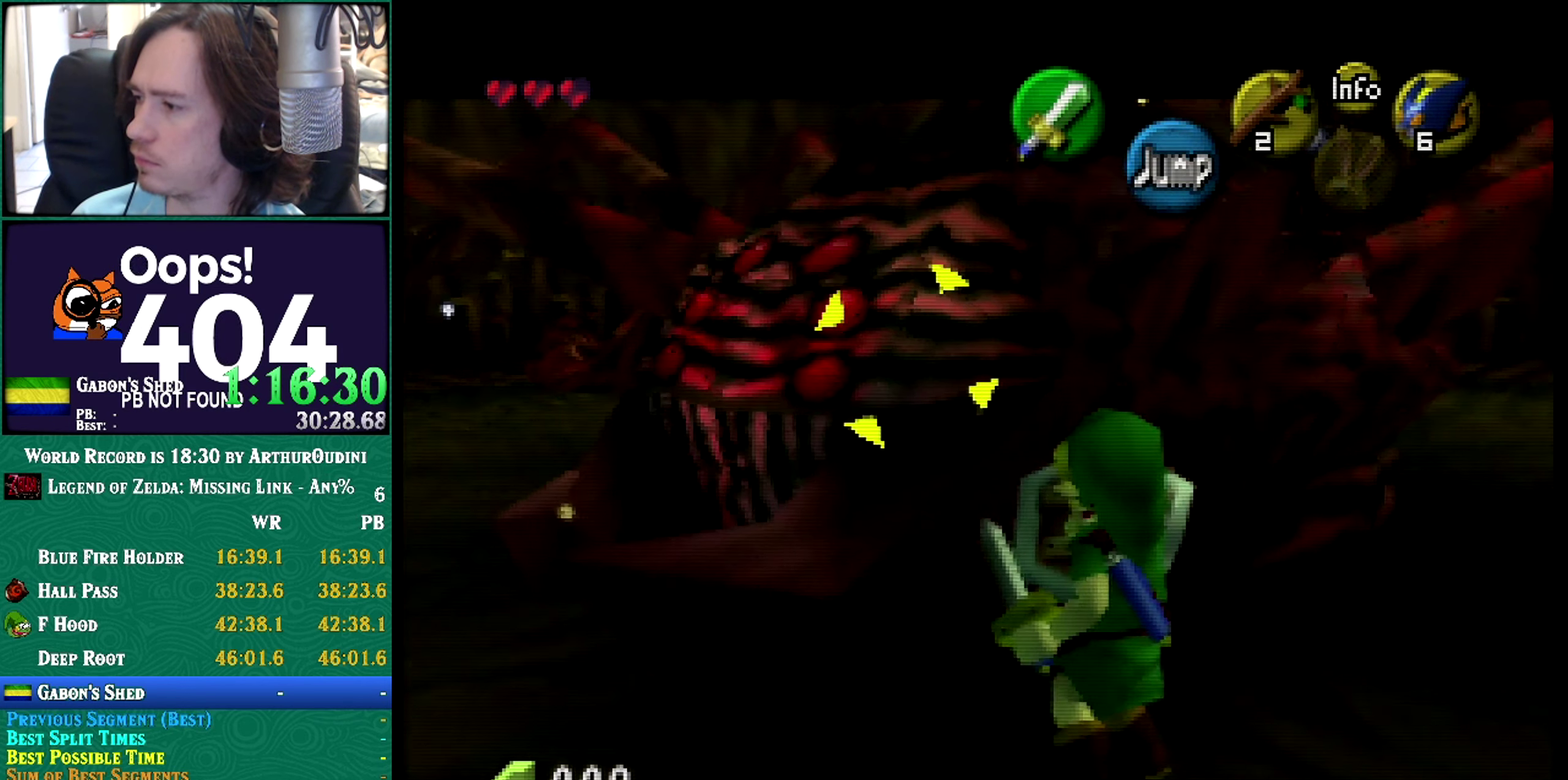
{"buttons": ["R1", "Z"], "left_stick": "down-left"}